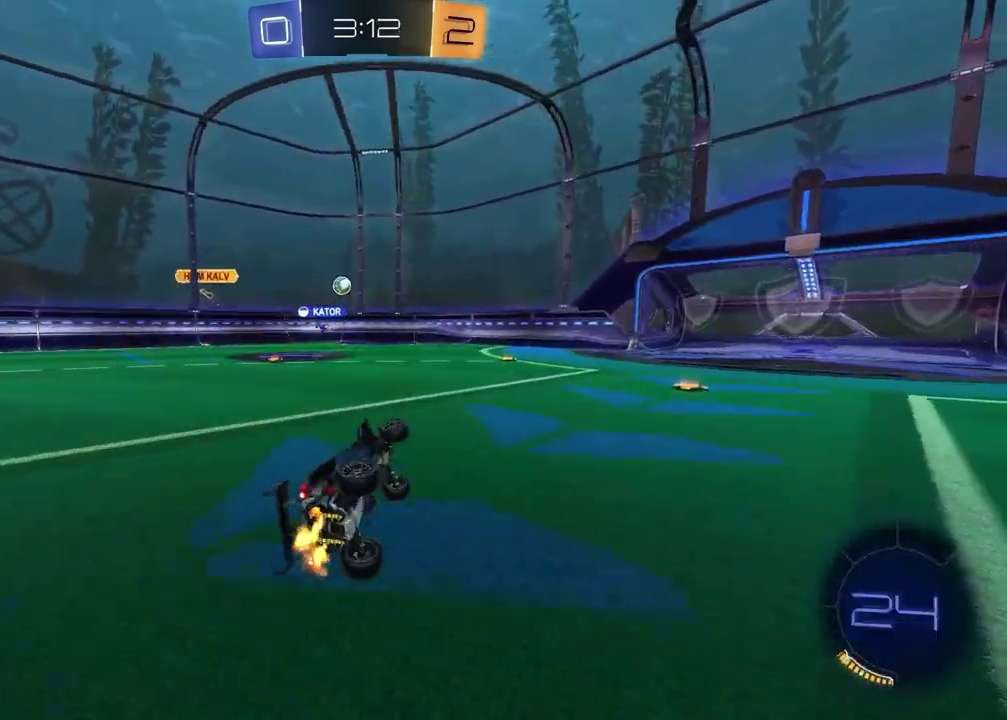
Gameplay with a controller (PlayStation layout); each line is a JSON object with the inputs held at the frame after it. "events" lists button and stick changes between this image and that frame as [ms after this image, input, new state], when the widget could be followed in between.
{"buttons": ["R2"], "left_stick": "left", "right_stick": "center", "events": [[33, "SQUARE", "up"], [117, "TRIANGLE", "down"], [133, "left_stick", "center"], [217, "TRIANGLE", "up"], [300, "left_stick", "left"], [417, "TRIANGLE", "down"], [500, "TRIANGLE", "up"]]}
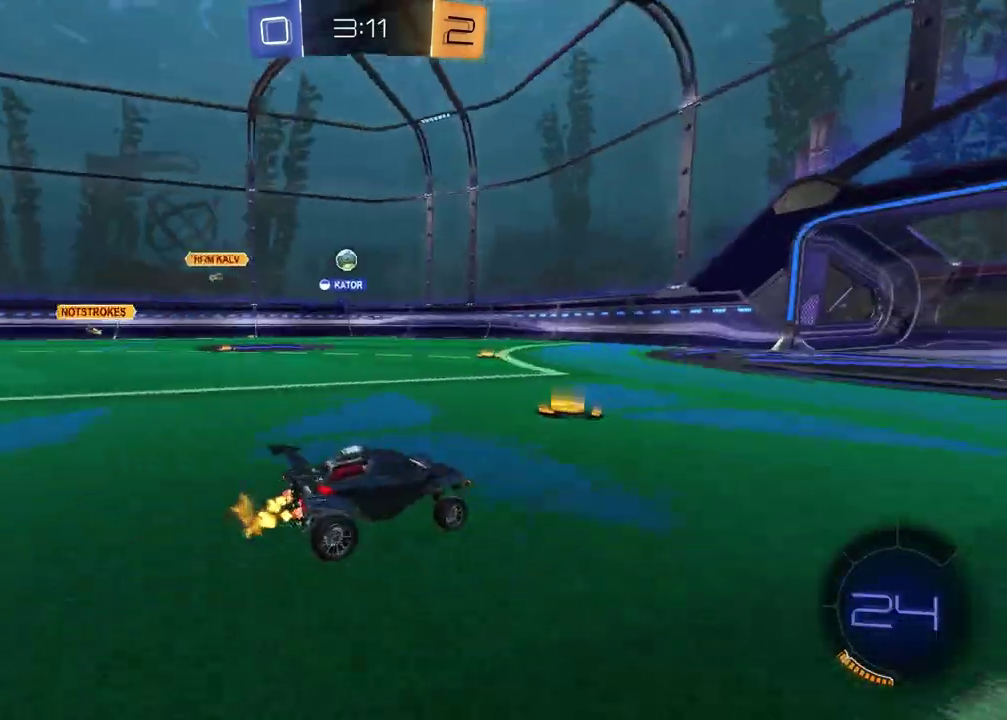
{"buttons": ["R2"], "left_stick": "center", "right_stick": "center", "events": [[267, "left_stick", "center"]]}
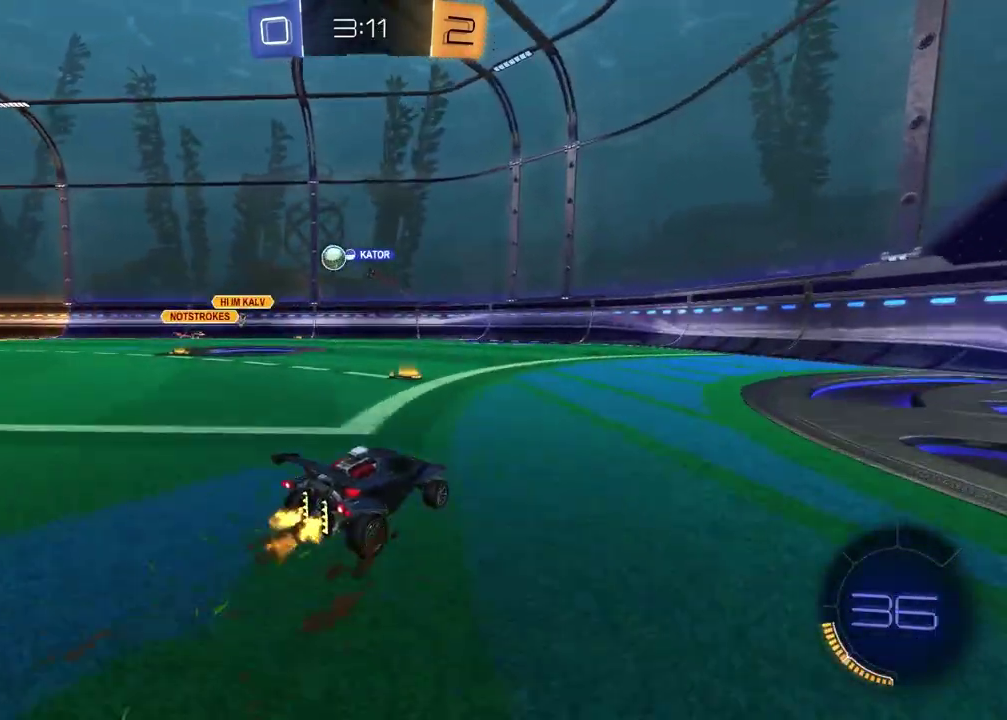
{"buttons": [], "left_stick": "right", "right_stick": "center", "events": [[33, "left_stick", "left"], [83, "R2", "up"], [133, "left_stick", "center"], [183, "L2", "down"], [183, "left_stick", "right"], [333, "L2", "up"]]}
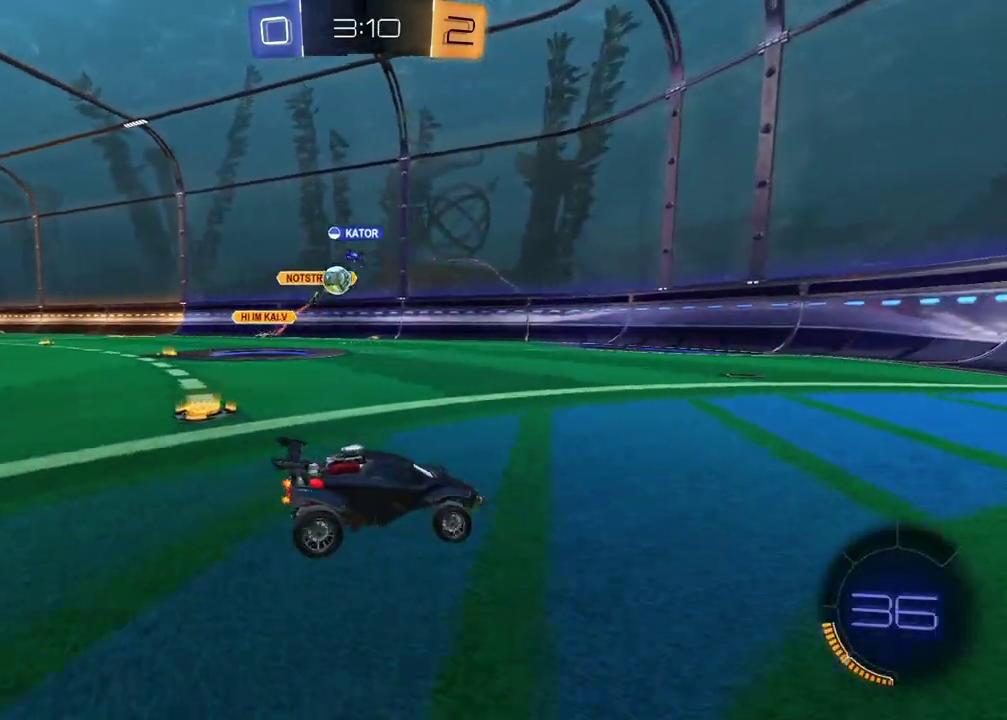
{"buttons": ["R2"], "left_stick": "left", "right_stick": "center", "events": [[67, "left_stick", "center"], [317, "R2", "down"], [333, "left_stick", "left"]]}
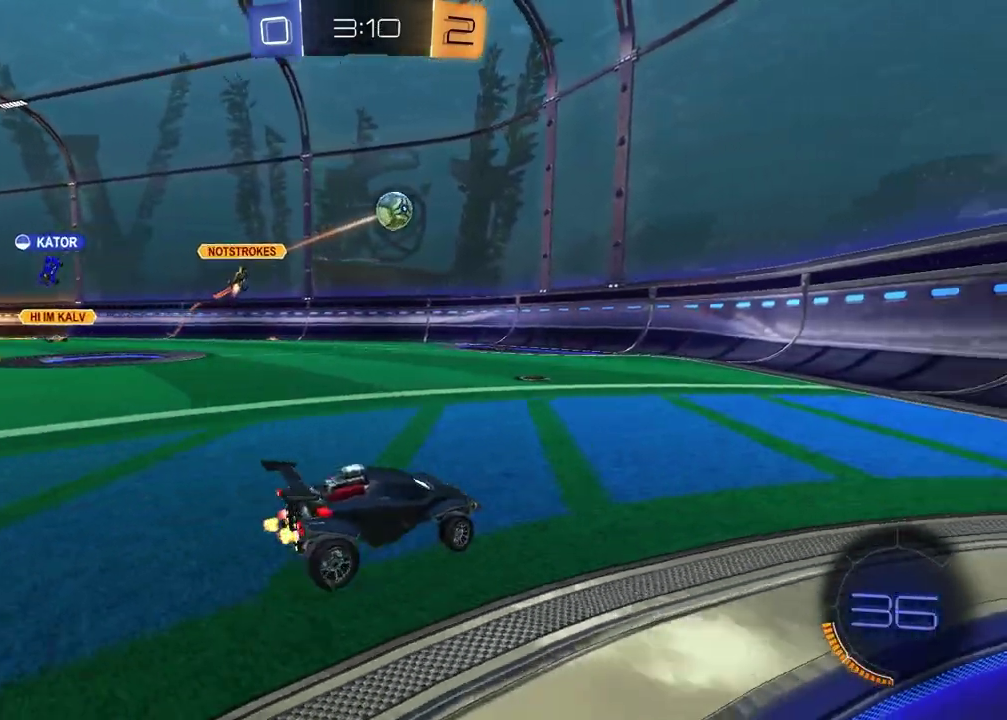
{"buttons": ["SQUARE", "R2"], "left_stick": "down-left", "right_stick": "center", "events": [[33, "CROSS", "down"], [83, "left_stick", "down-left"], [200, "left_stick", "down"], [250, "CROSS", "up"], [283, "left_stick", "center"], [300, "CROSS", "down"], [417, "left_stick", "down"], [450, "CROSS", "up"], [450, "SQUARE", "down"], [467, "left_stick", "down-left"]]}
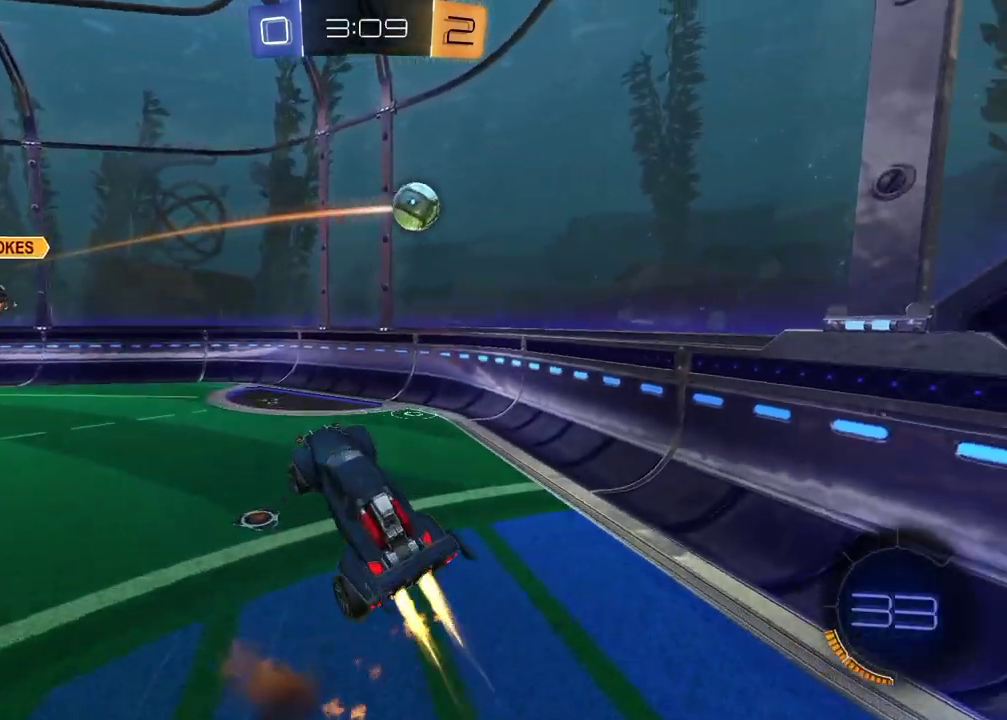
{"buttons": [], "left_stick": "center", "right_stick": "center", "events": [[33, "left_stick", "center"], [283, "SQUARE", "up"], [450, "R2", "up"]]}
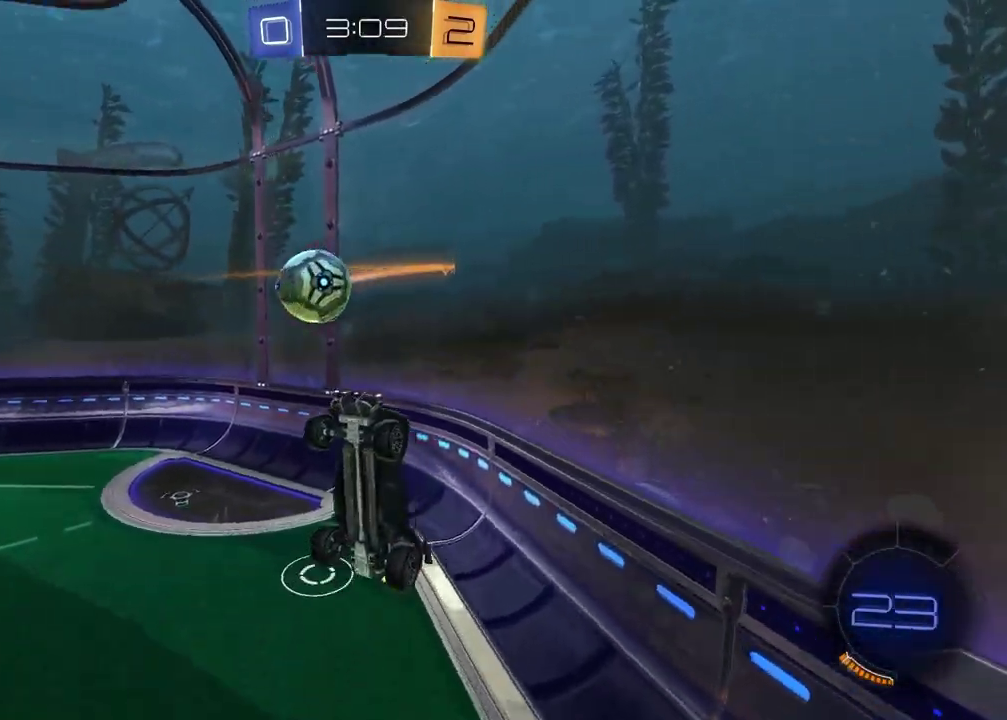
{"buttons": ["R2"], "left_stick": "center", "right_stick": "center", "events": [[67, "left_stick", "down-left"], [317, "R2", "down"], [450, "left_stick", "center"]]}
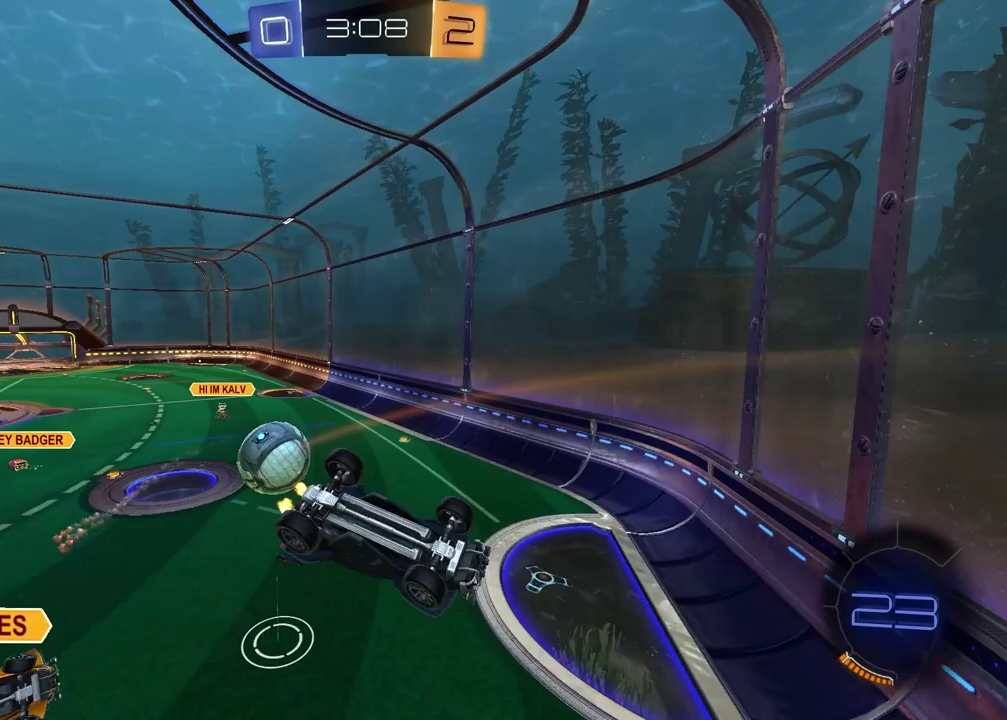
{"buttons": ["R2"], "left_stick": "center", "right_stick": "center", "events": [[100, "left_stick", "down-right"], [183, "left_stick", "down"], [233, "left_stick", "center"]]}
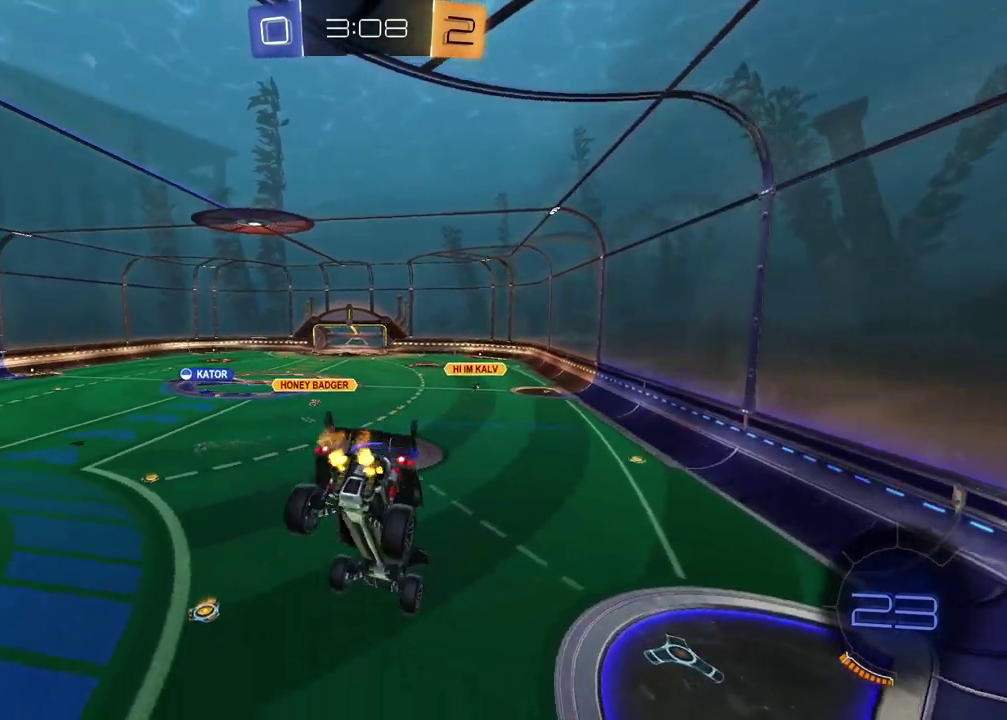
{"buttons": ["R2"], "left_stick": "center", "right_stick": "center", "events": [[83, "left_stick", "down-left"], [150, "left_stick", "up"], [333, "left_stick", "up-left"], [467, "left_stick", "center"]]}
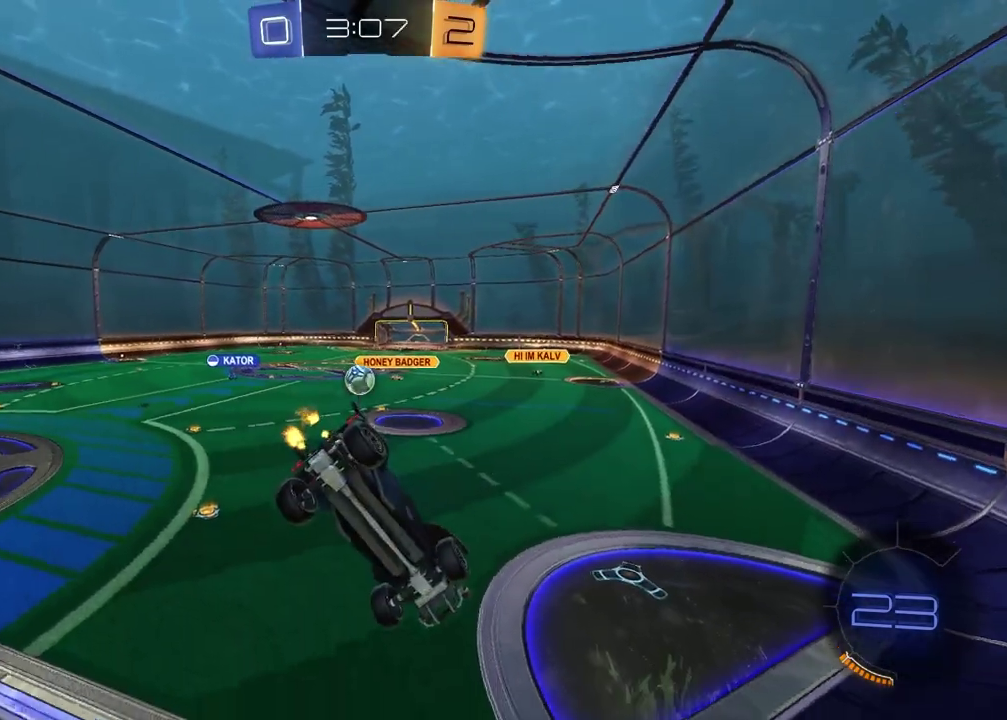
{"buttons": ["R2"], "left_stick": "left", "right_stick": "center", "events": [[133, "left_stick", "left"]]}
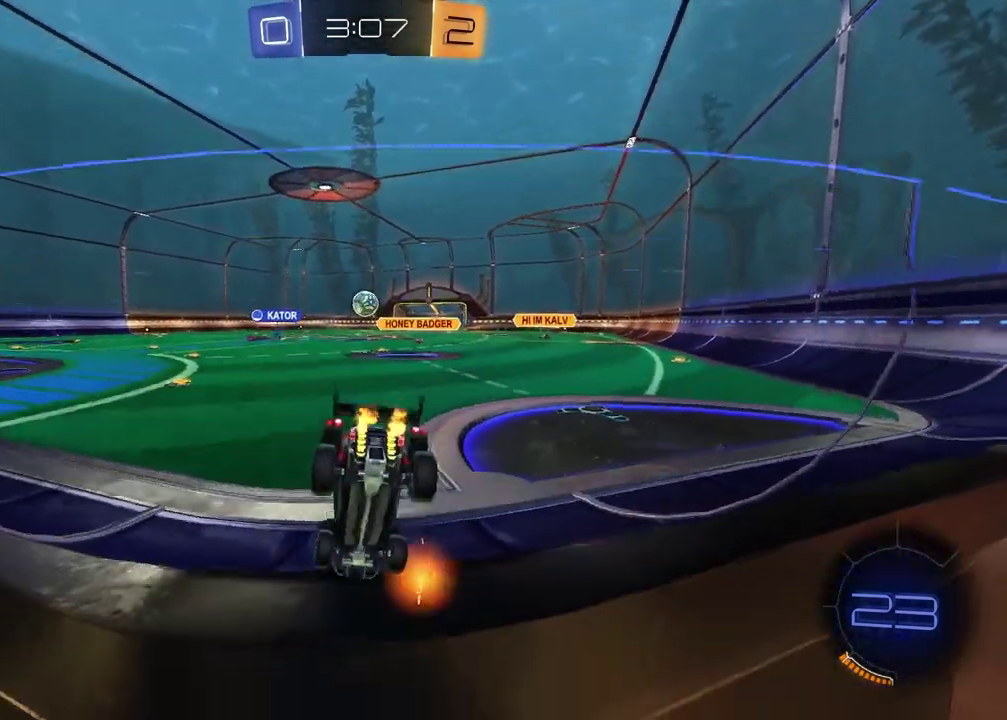
{"buttons": ["R2"], "left_stick": "center", "right_stick": "center", "events": [[233, "left_stick", "center"]]}
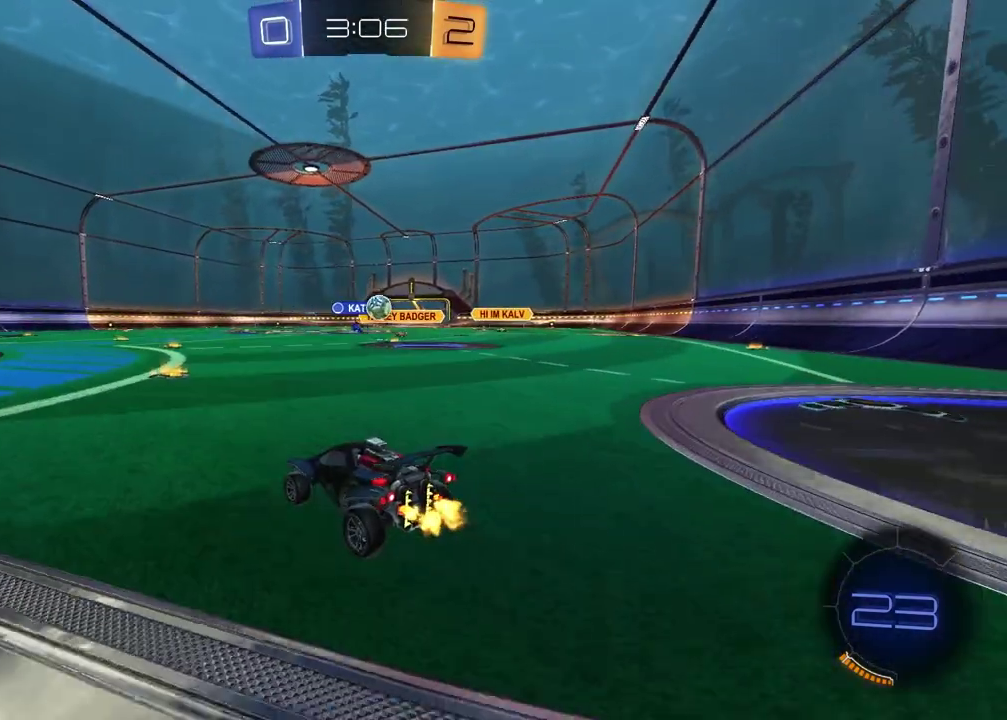
{"buttons": [], "left_stick": "right", "right_stick": "center", "events": [[317, "R2", "up"], [383, "left_stick", "right"]]}
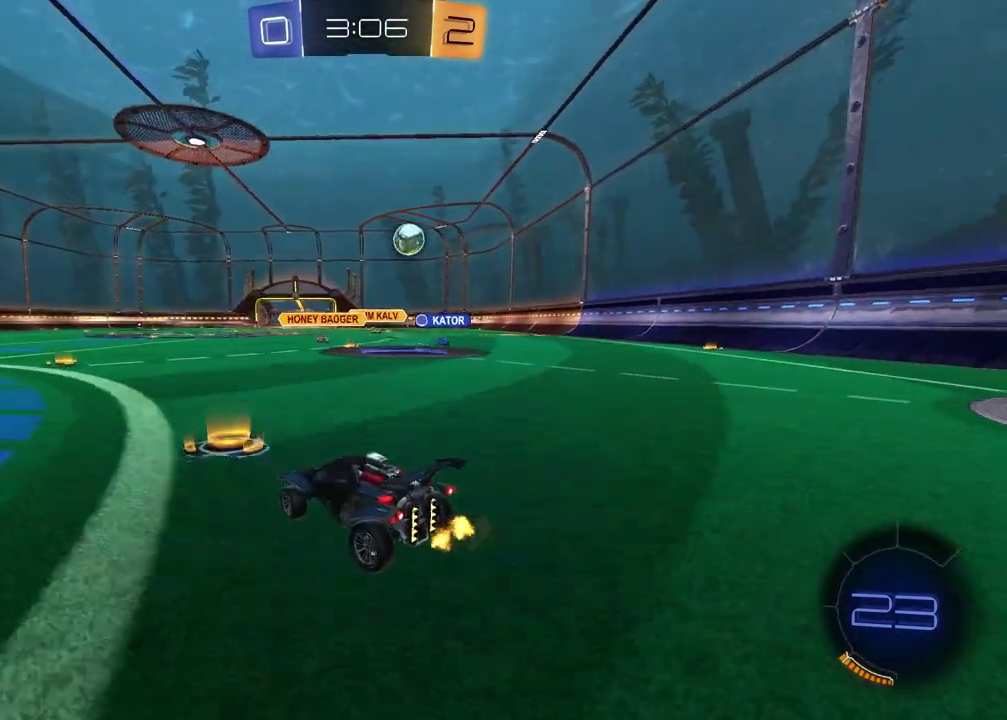
{"buttons": ["R2"], "left_stick": "right", "right_stick": "center", "events": [[117, "R2", "down"]]}
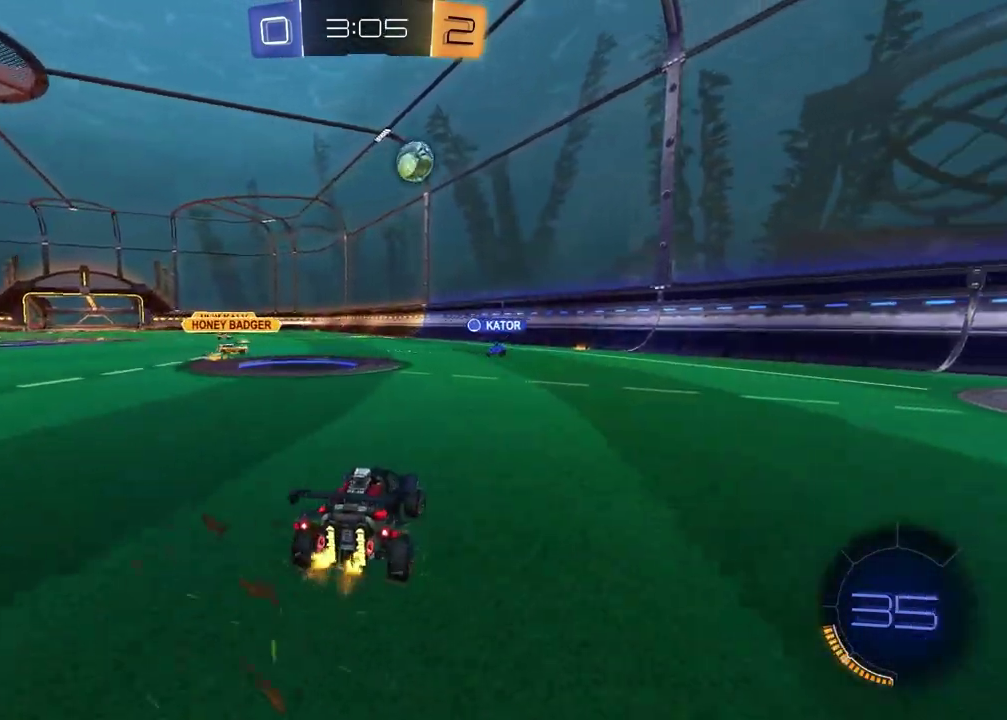
{"buttons": [], "left_stick": "center", "right_stick": "center", "events": [[383, "R2", "up"], [417, "left_stick", "center"]]}
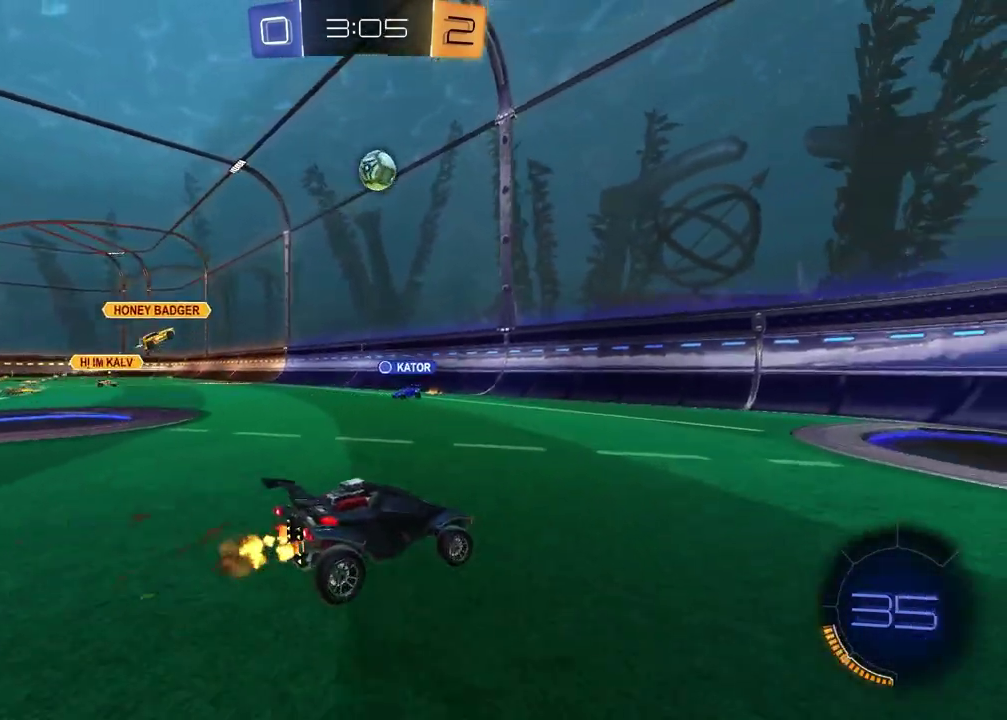
{"buttons": [], "left_stick": "left", "right_stick": "center", "events": [[383, "left_stick", "left"]]}
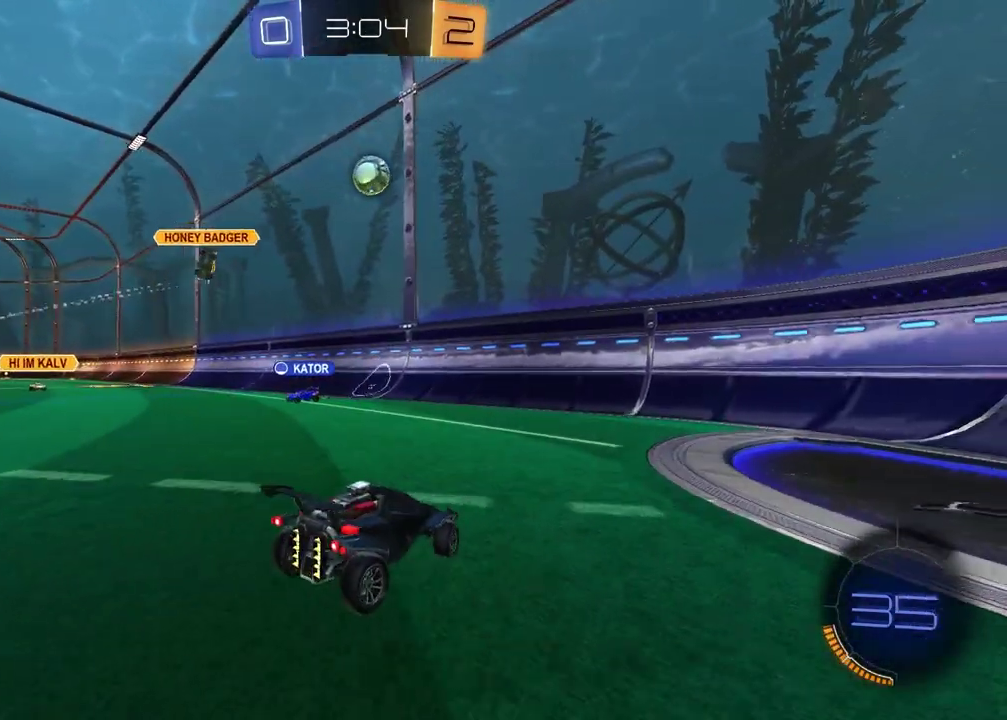
{"buttons": ["R2"], "left_stick": "center", "right_stick": "center", "events": [[267, "R2", "down"], [500, "left_stick", "center"]]}
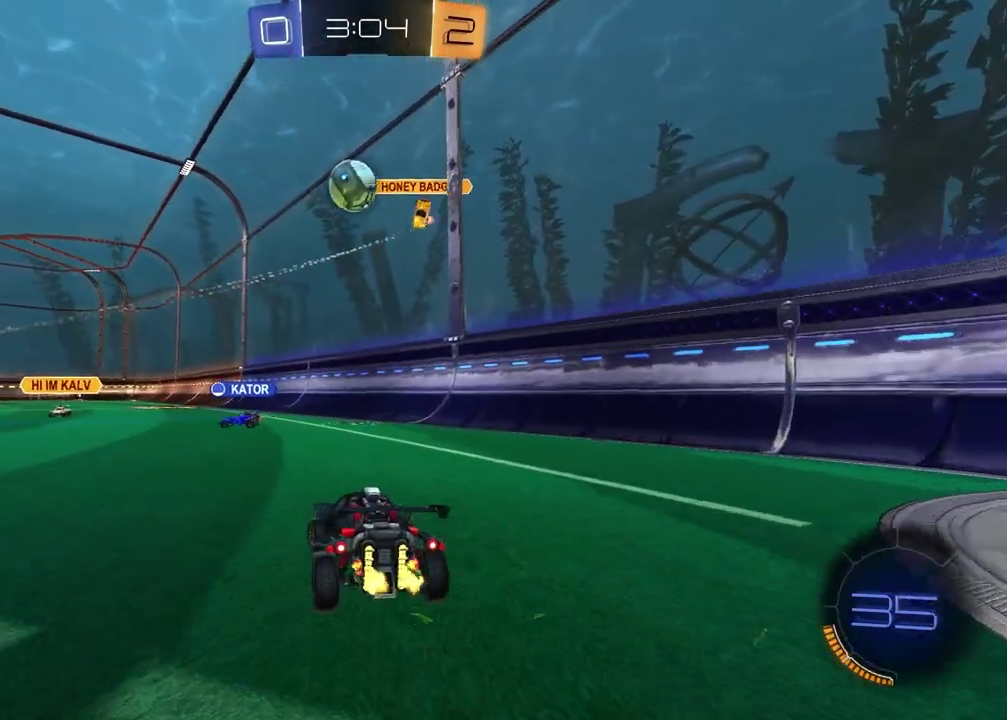
{"buttons": ["R2"], "left_stick": "left", "right_stick": "center", "events": [[183, "CROSS", "down"], [200, "left_stick", "down-right"], [400, "left_stick", "center"], [417, "CROSS", "up"], [450, "left_stick", "left"]]}